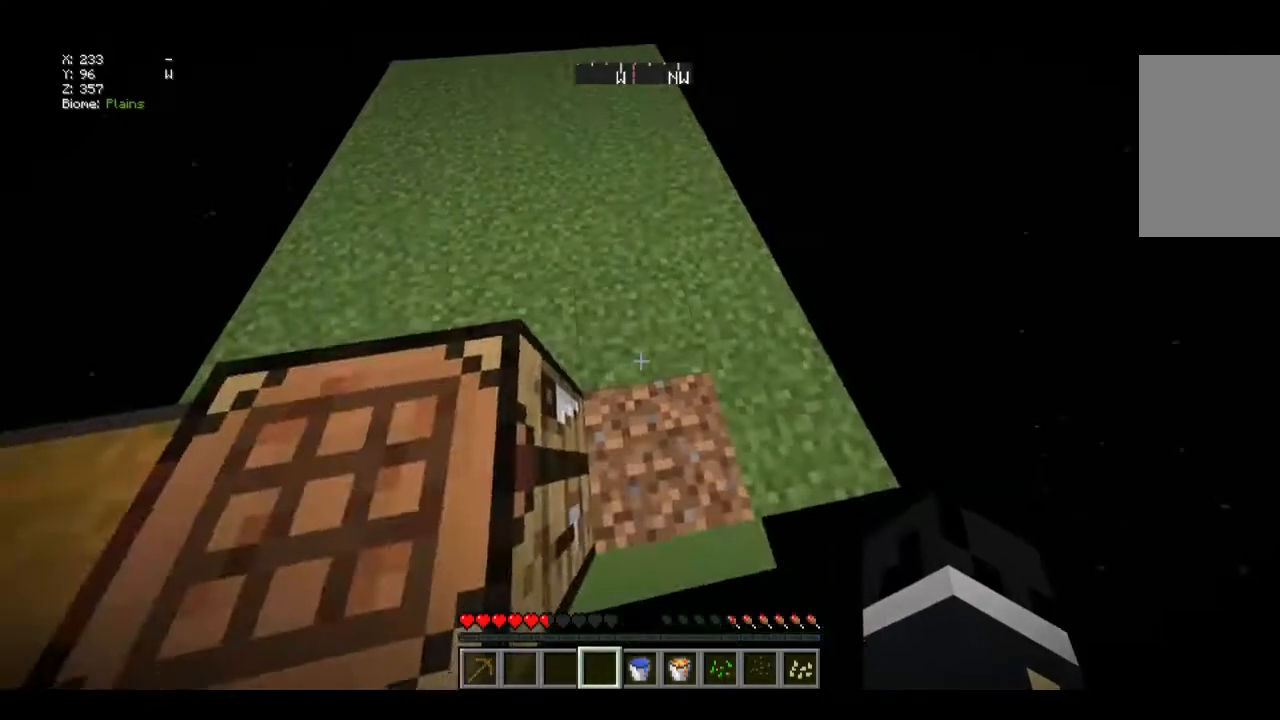
Gameplay with keyboard and mouse; each line is a JSON object with the keys and mouse buttons held at the frame after it. "events" lists presses ("down") and releases ("up") of "a", "d", "s", "w", "mouse_left" and "mouse_right" between this image and that frame as [ms after this image, input, new state], when the widget could be followed in between. "mouse_left", "mouse_right" = the "left", "right" buttons of the "mouse" list. No other keys are recorded. Fast repeated clicks can show as one long hold. Mouse movement is not recorded.
{"keys": ["w"], "mouse": [], "events": [[33, "w", "down"]]}
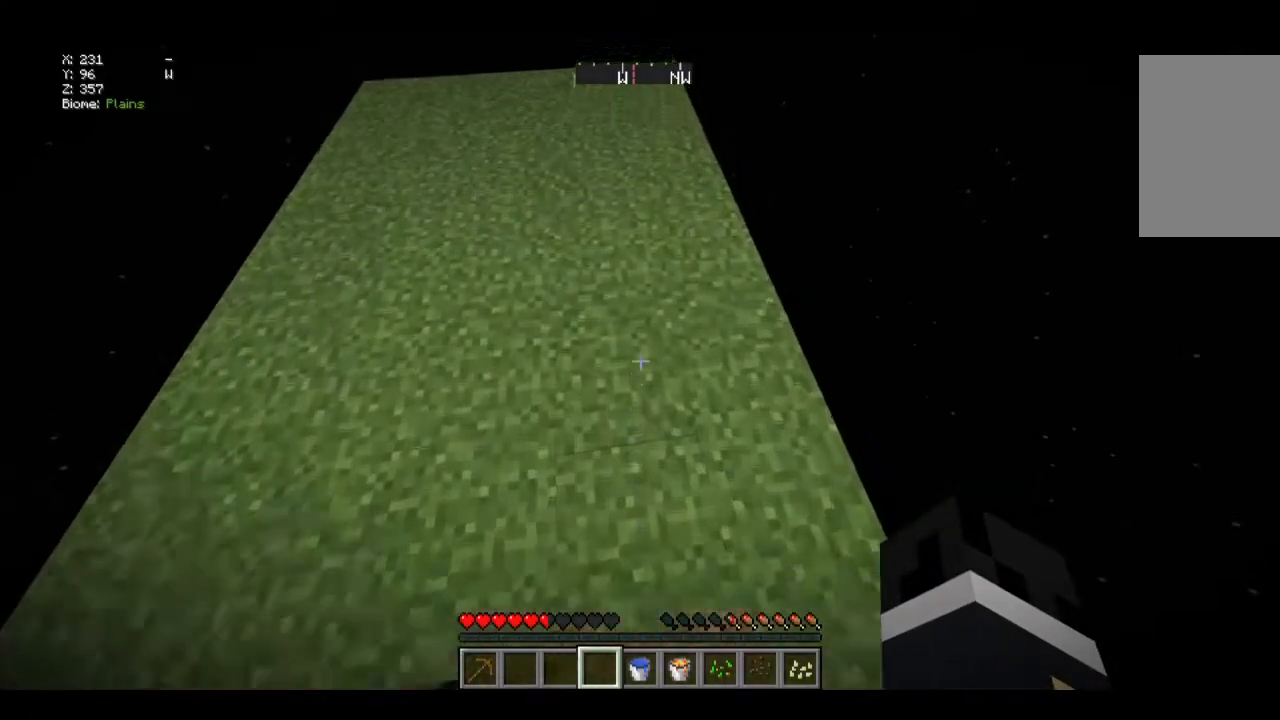
{"keys": [], "mouse": ["left"], "events": [[201, "w", "up"], [435, "mouse_left", "down"]]}
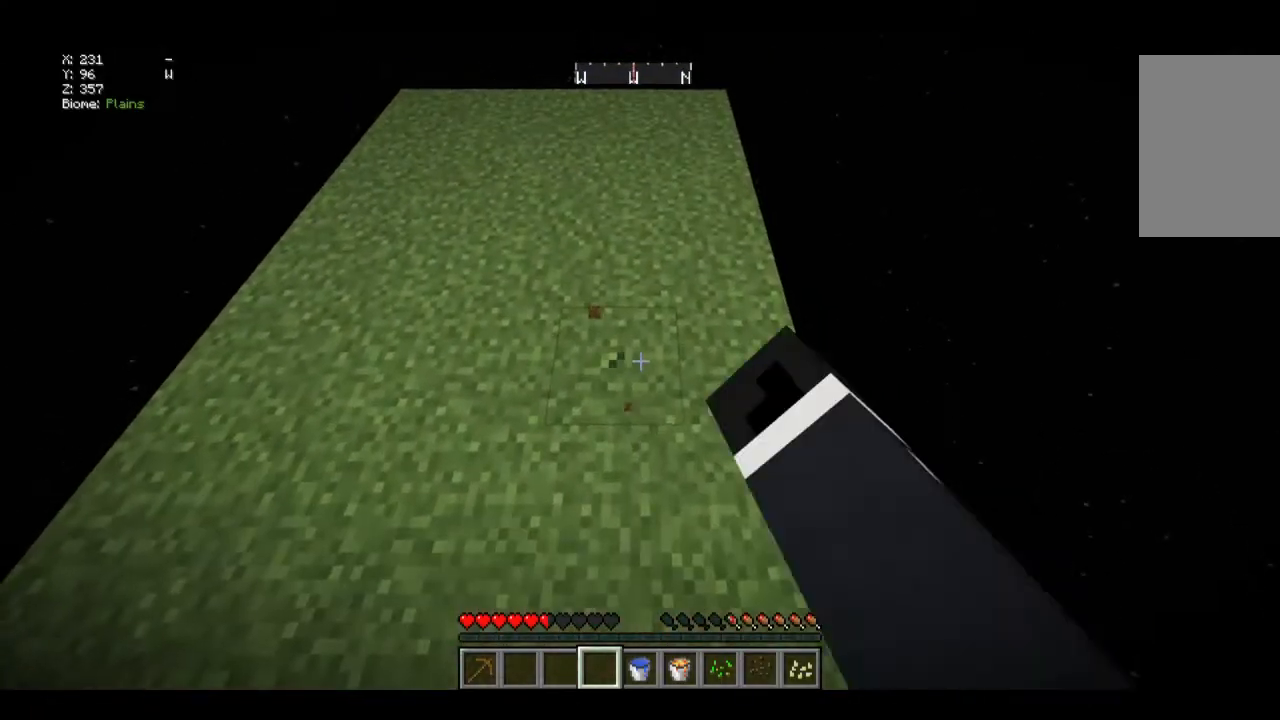
{"keys": [], "mouse": ["left"], "events": []}
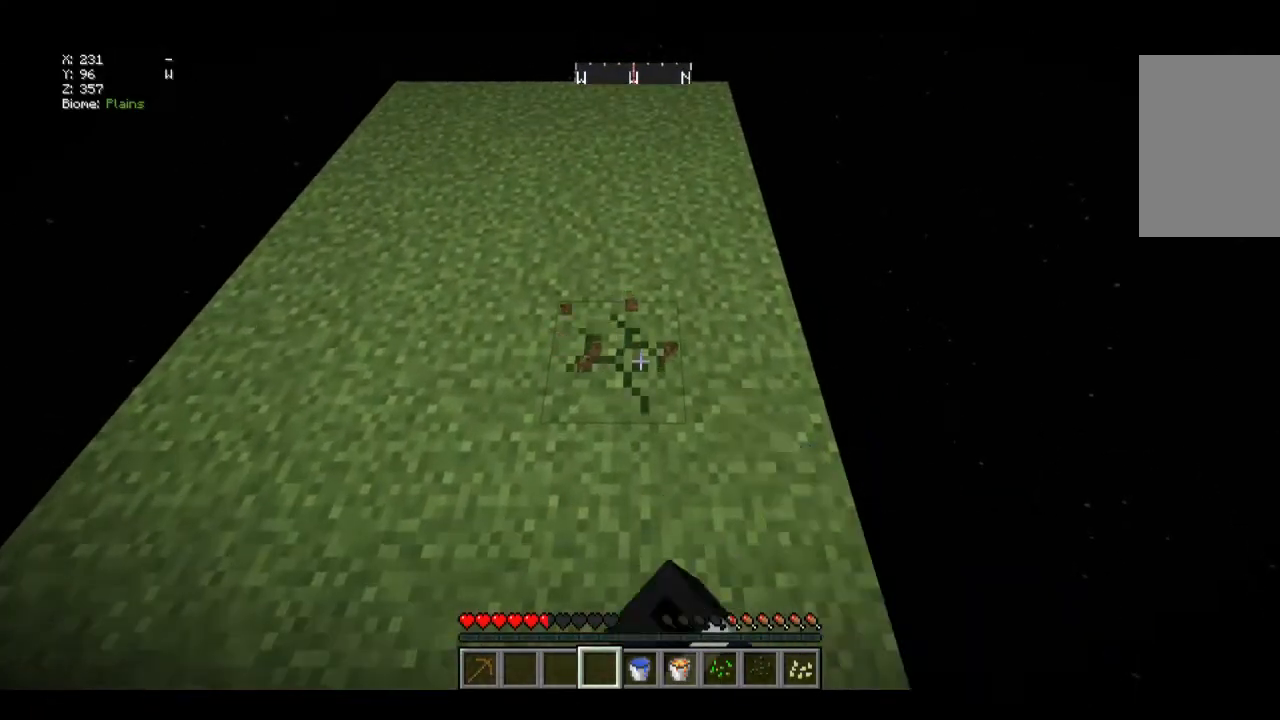
{"keys": [], "mouse": ["left"], "events": []}
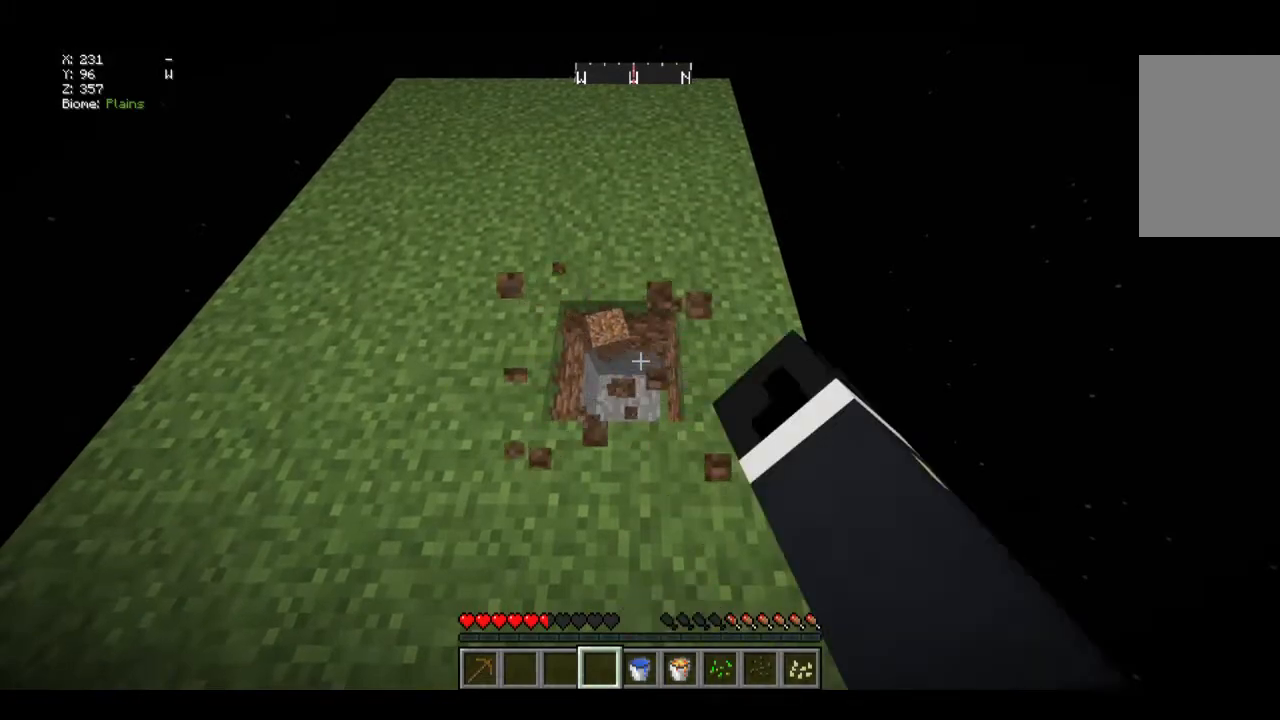
{"keys": ["w"], "mouse": ["left"], "events": [[335, "w", "down"]]}
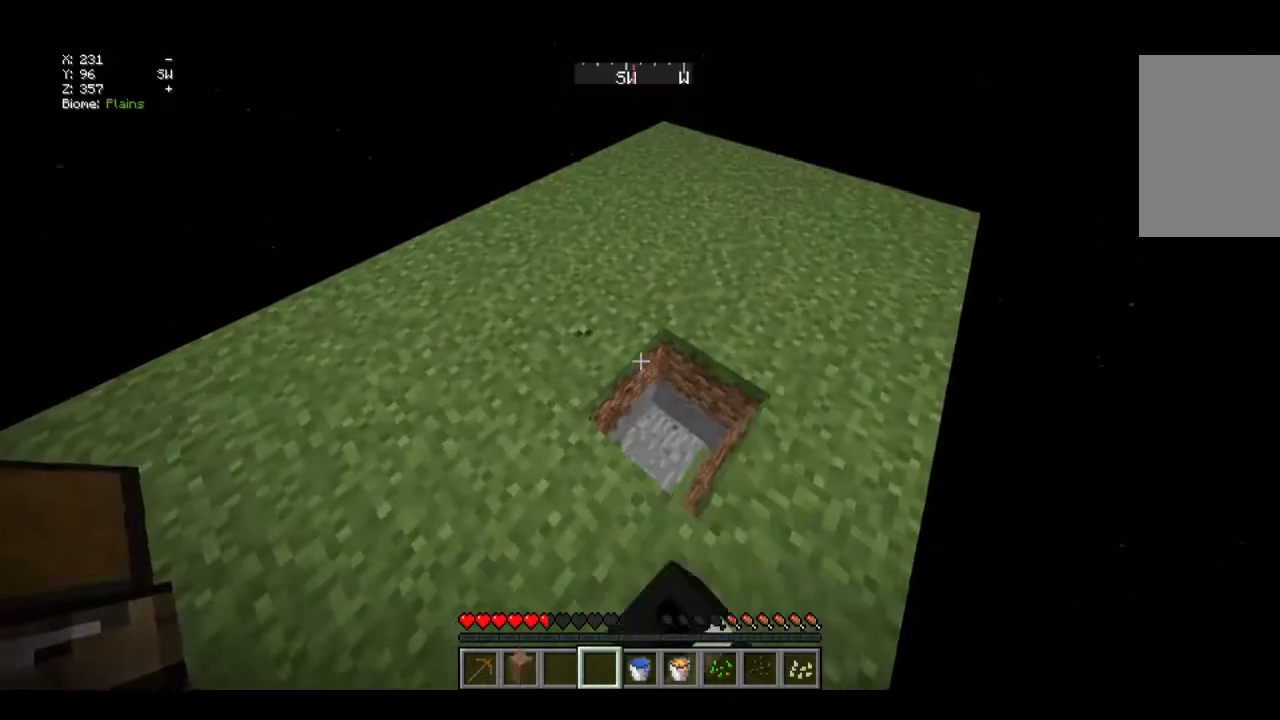
{"keys": ["w"], "mouse": ["left"], "events": [[66, "w", "up"], [467, "w", "down"]]}
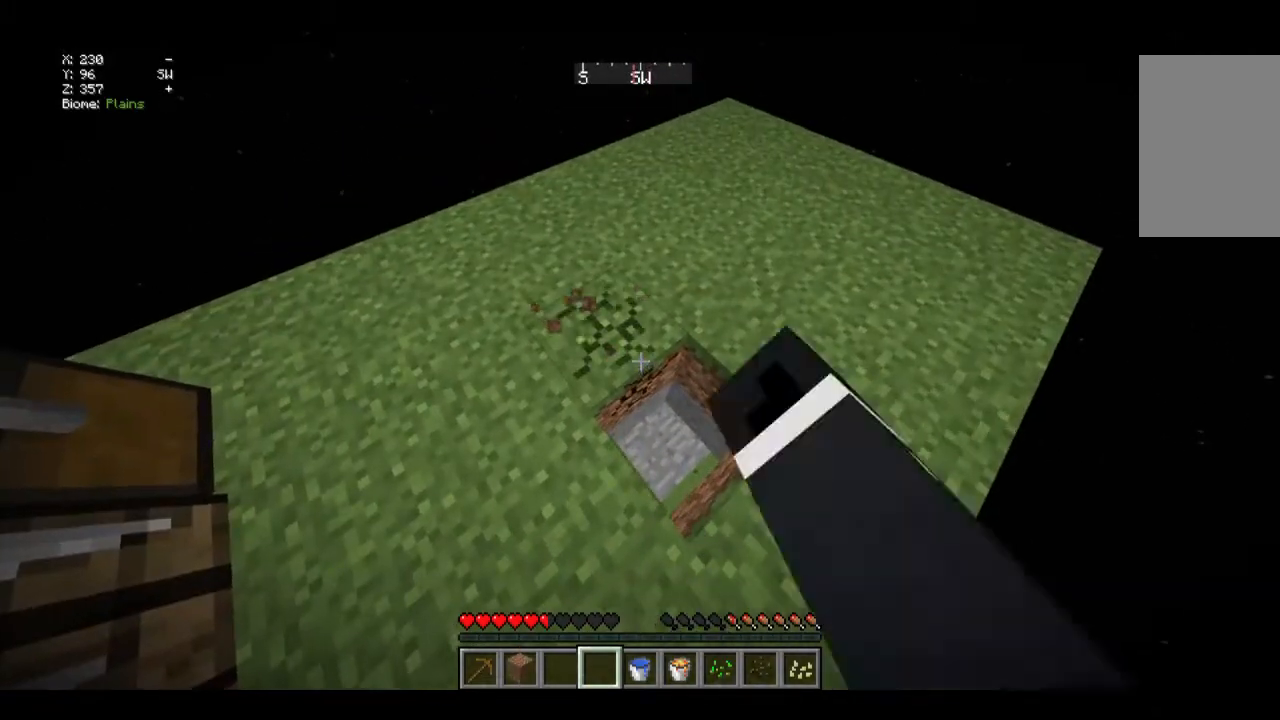
{"keys": ["w"], "mouse": ["left"], "events": []}
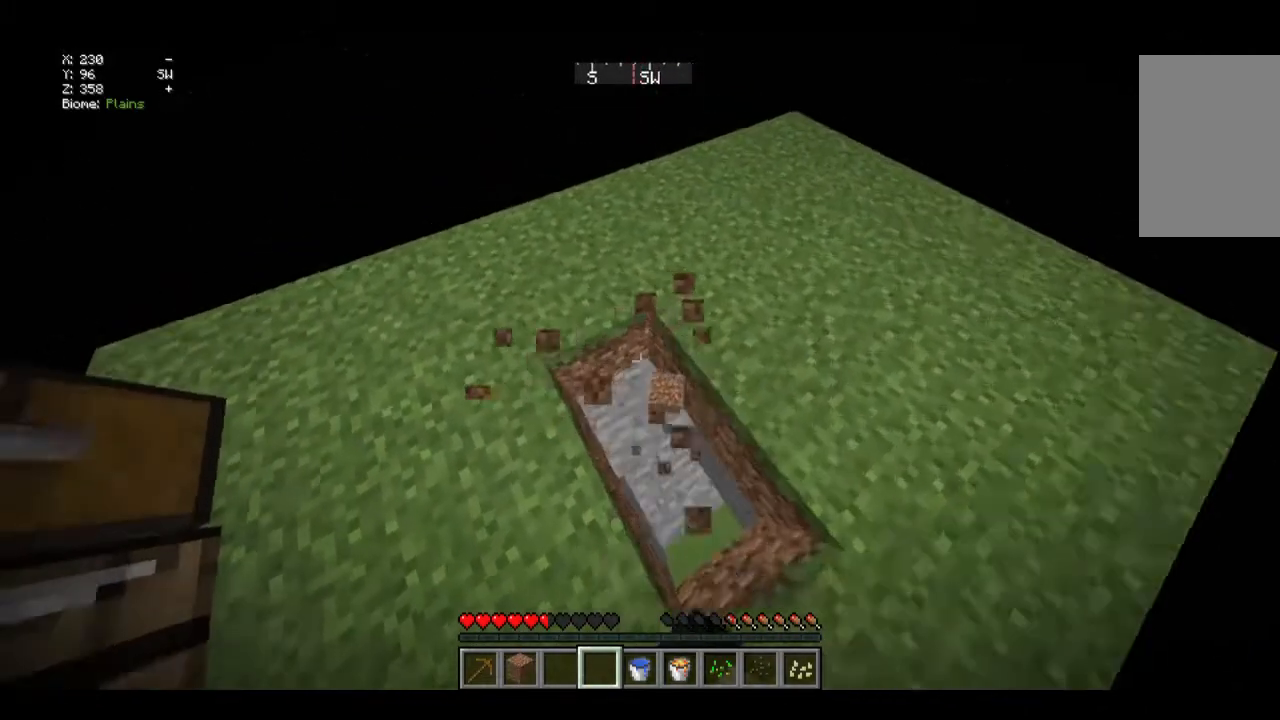
{"keys": ["w"], "mouse": [], "events": [[234, "mouse_left", "up"]]}
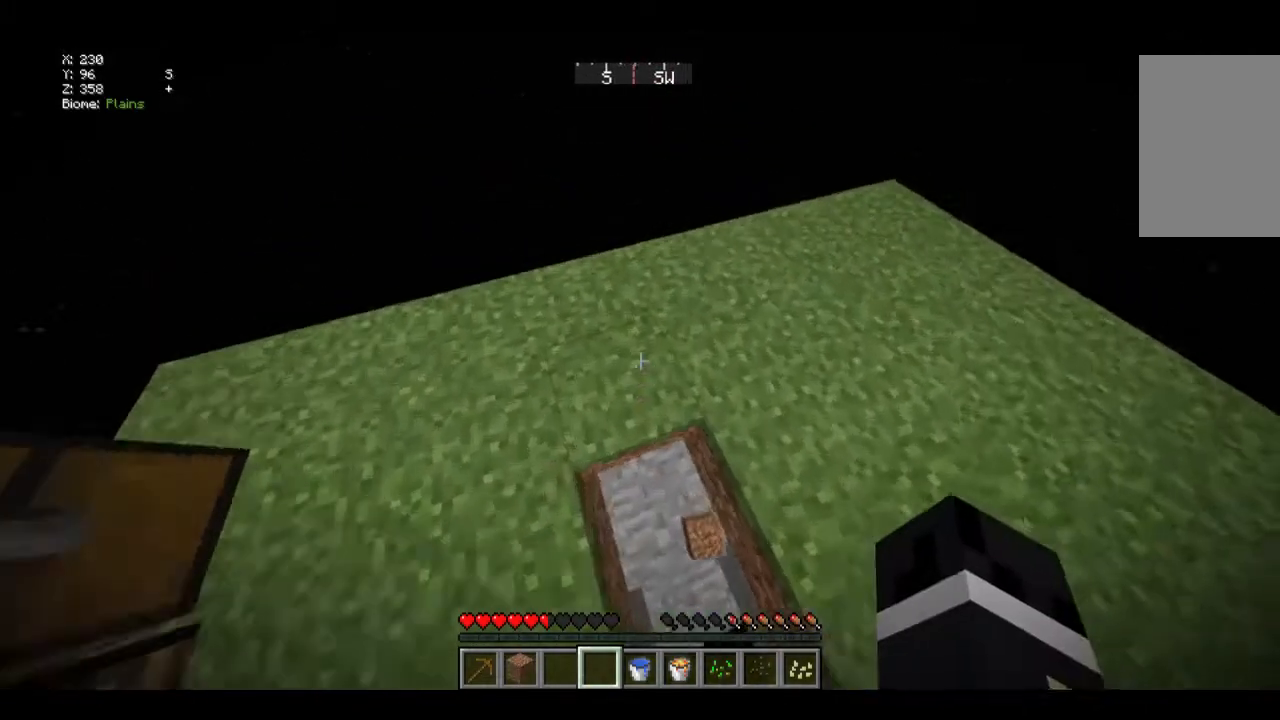
{"keys": [], "mouse": [], "events": [[401, "w", "up"]]}
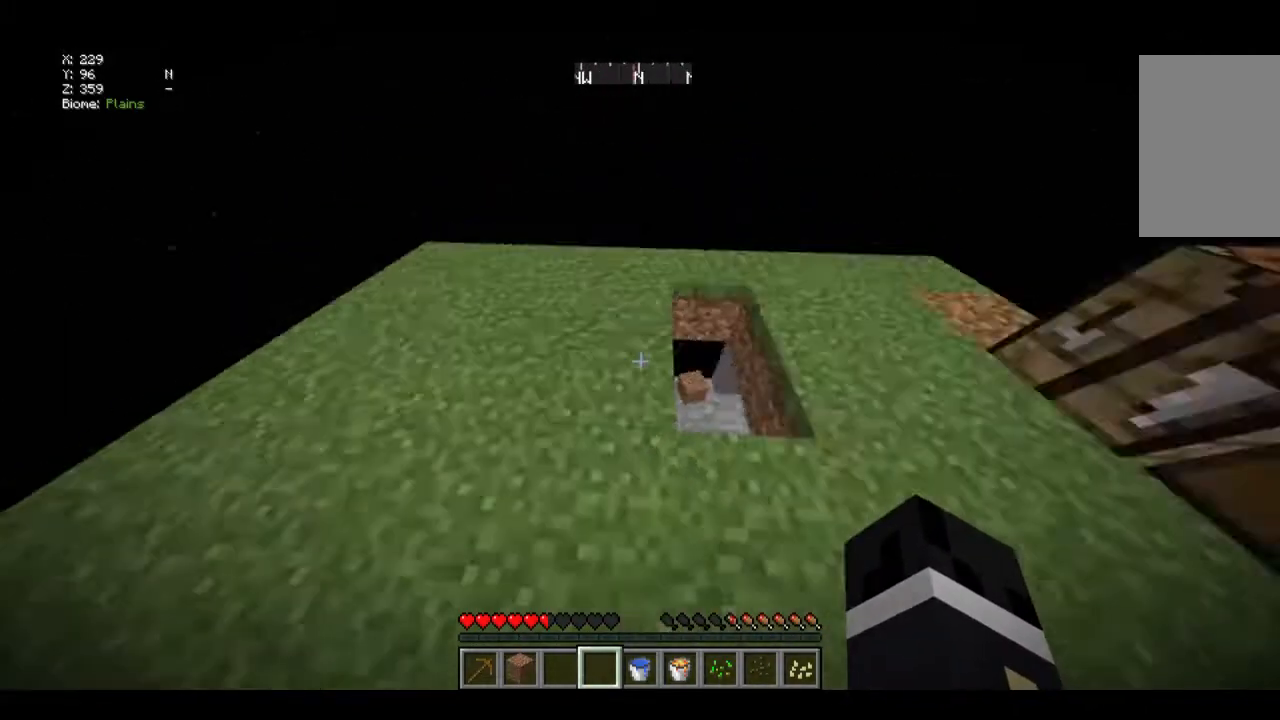
{"keys": [], "mouse": [], "events": [[300, "w", "down"], [467, "w", "up"]]}
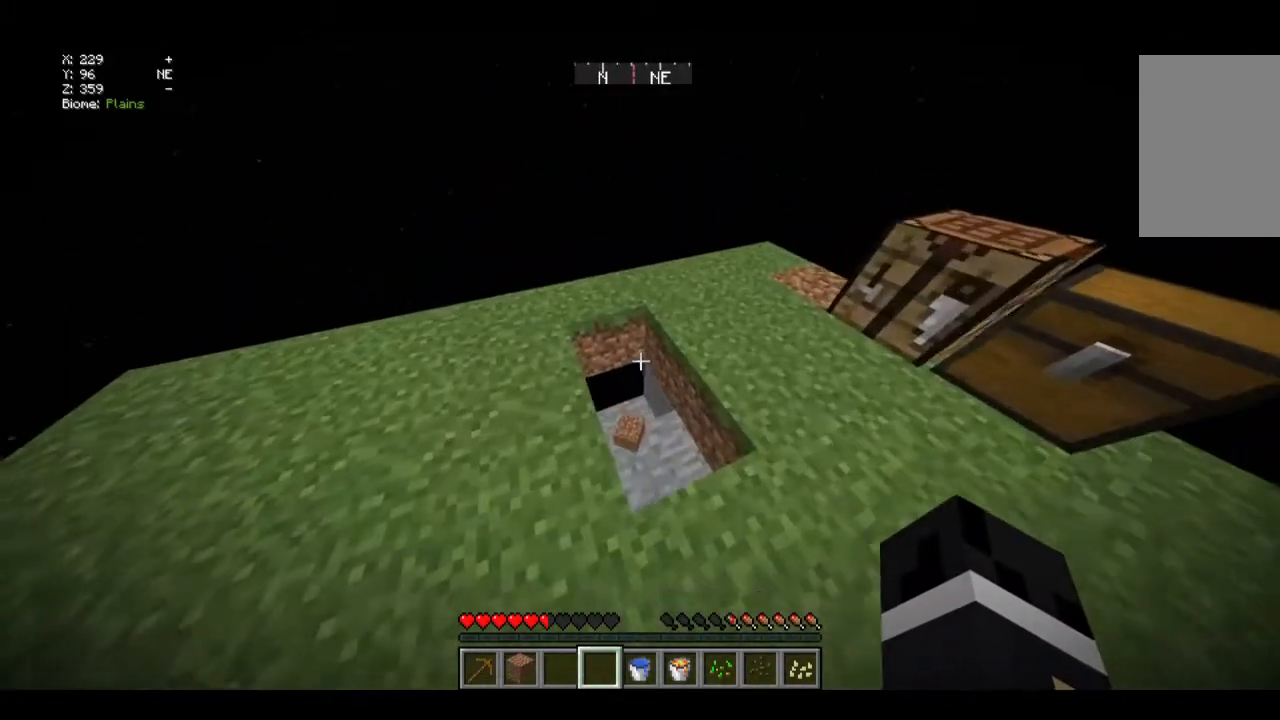
{"keys": [], "mouse": [], "events": [[234, "w", "down"], [434, "w", "up"]]}
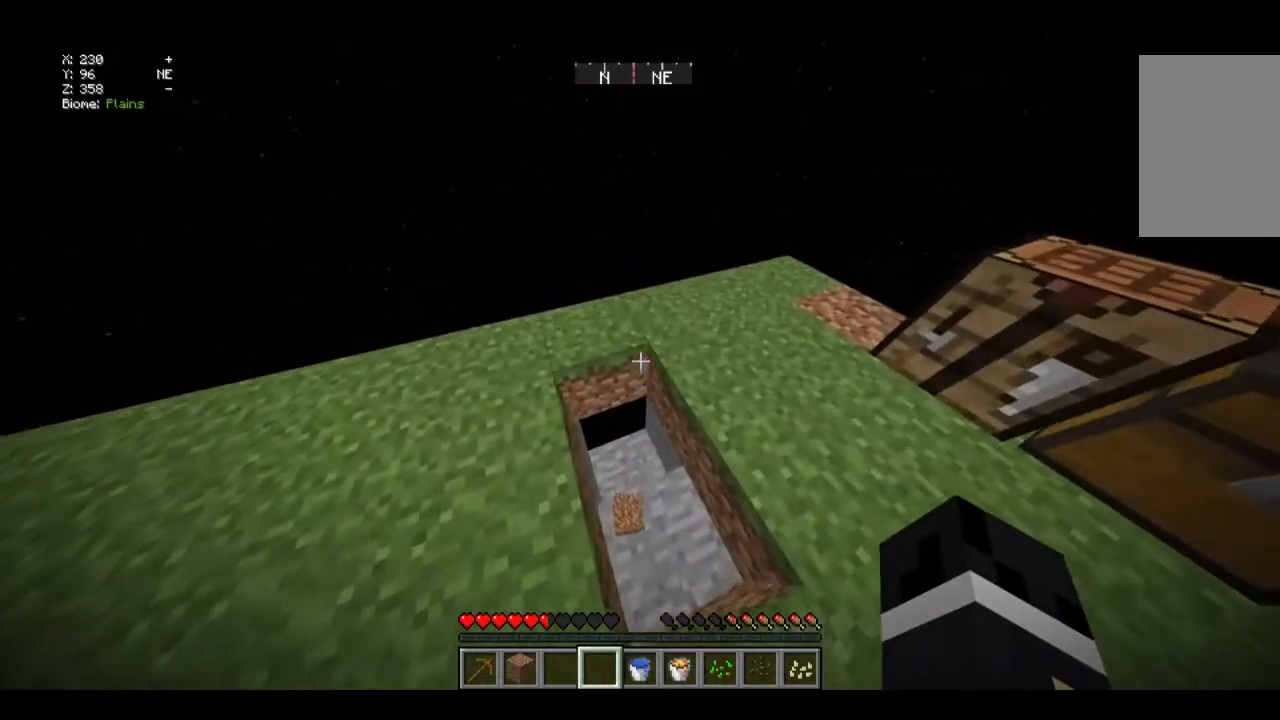
{"keys": [], "mouse": [], "events": []}
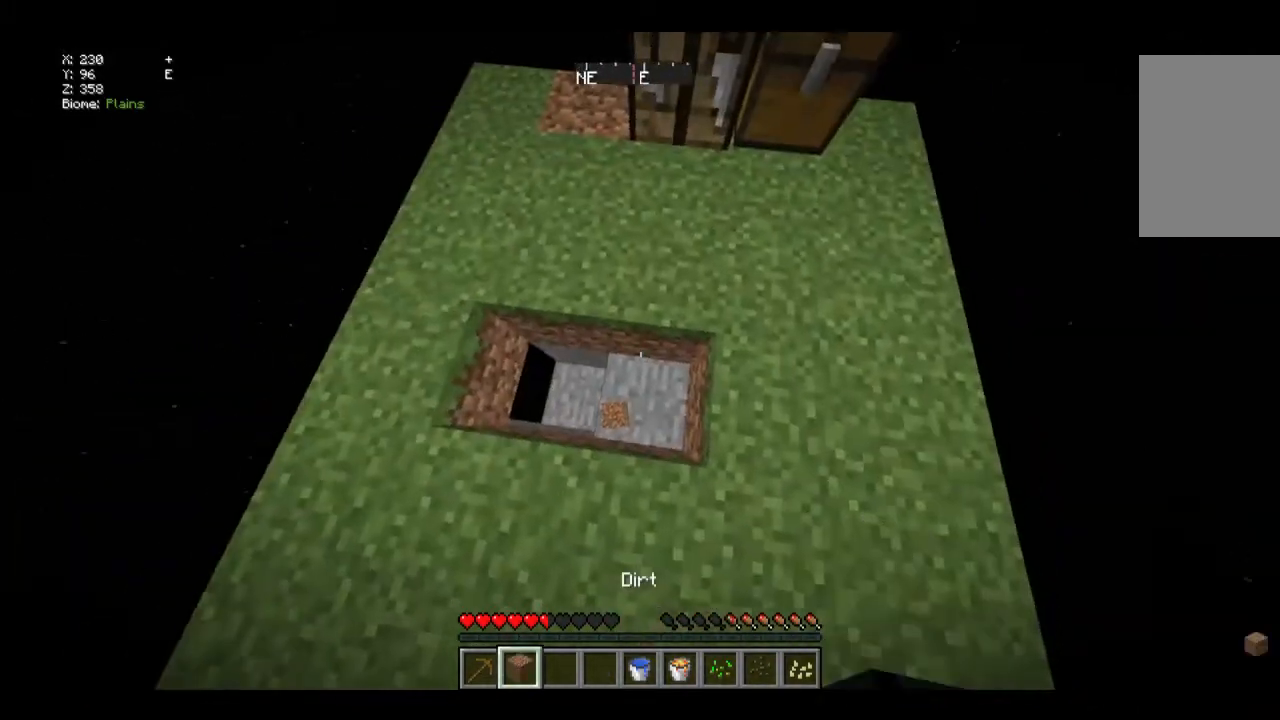
{"keys": [], "mouse": [], "events": [[200, "w", "down"], [301, "w", "up"]]}
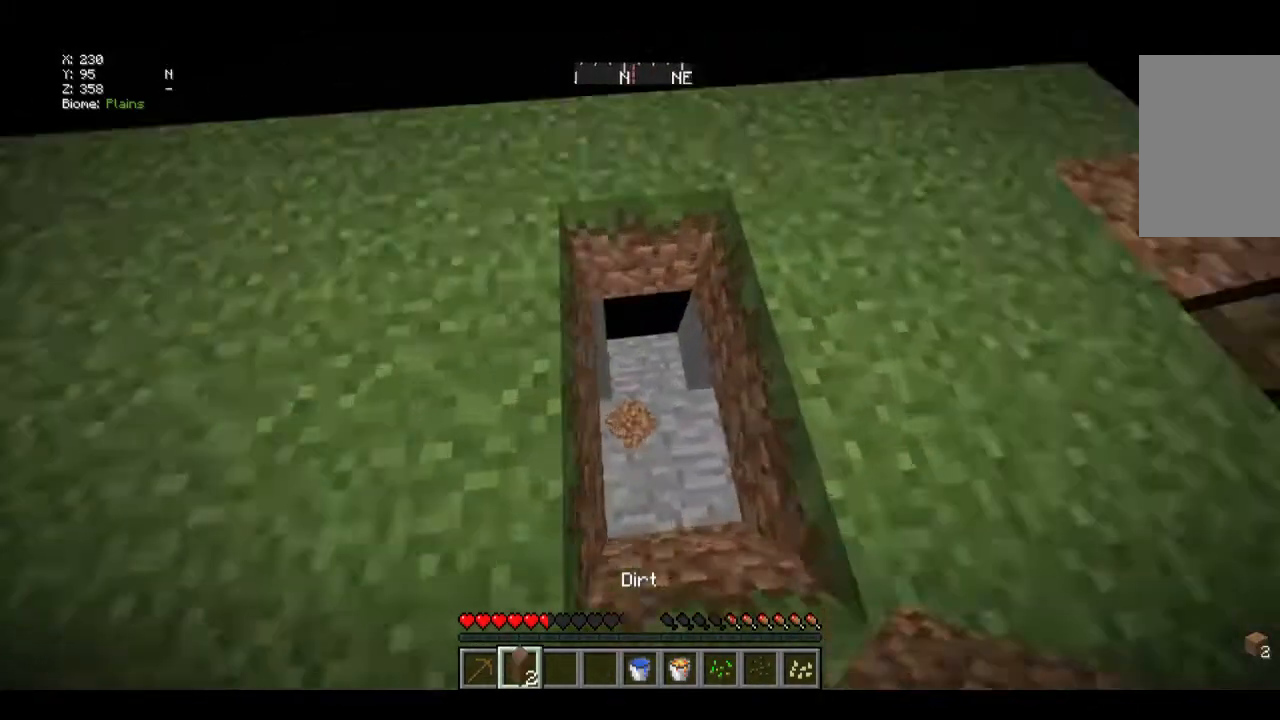
{"keys": [], "mouse": [], "events": [[100, "mouse_right", "down"], [234, "mouse_right", "up"]]}
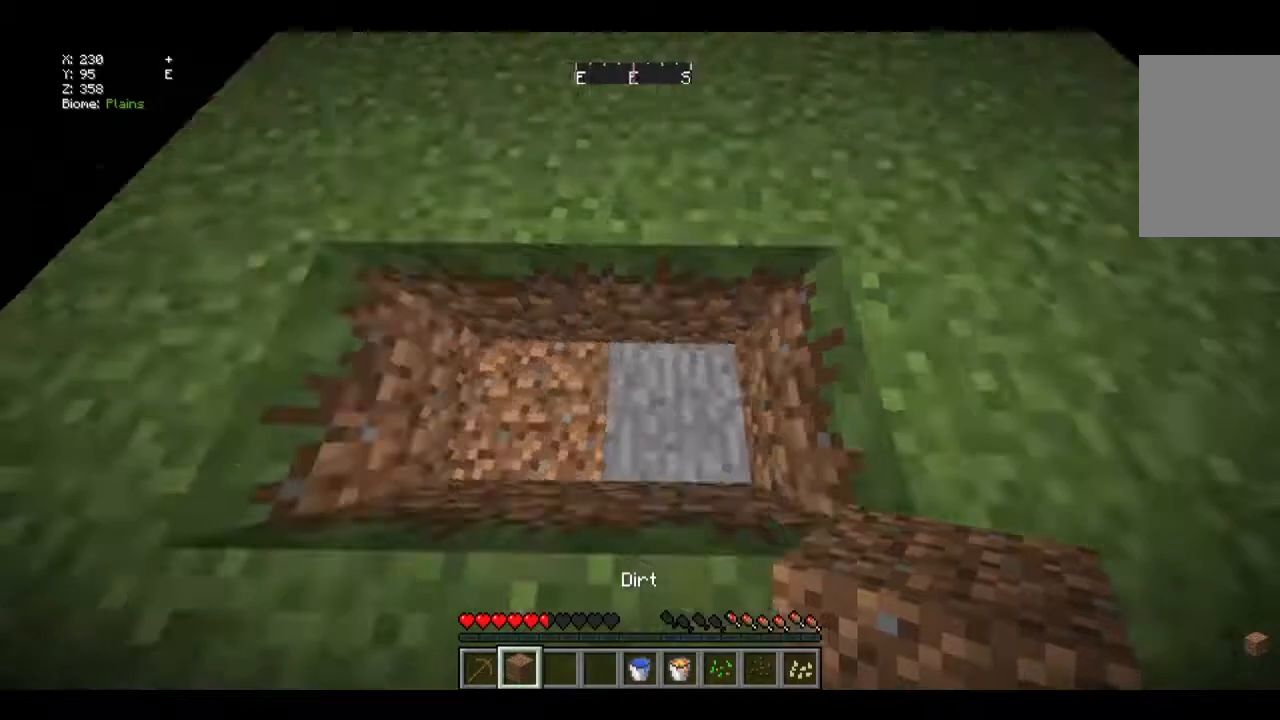
{"keys": [], "mouse": [], "events": []}
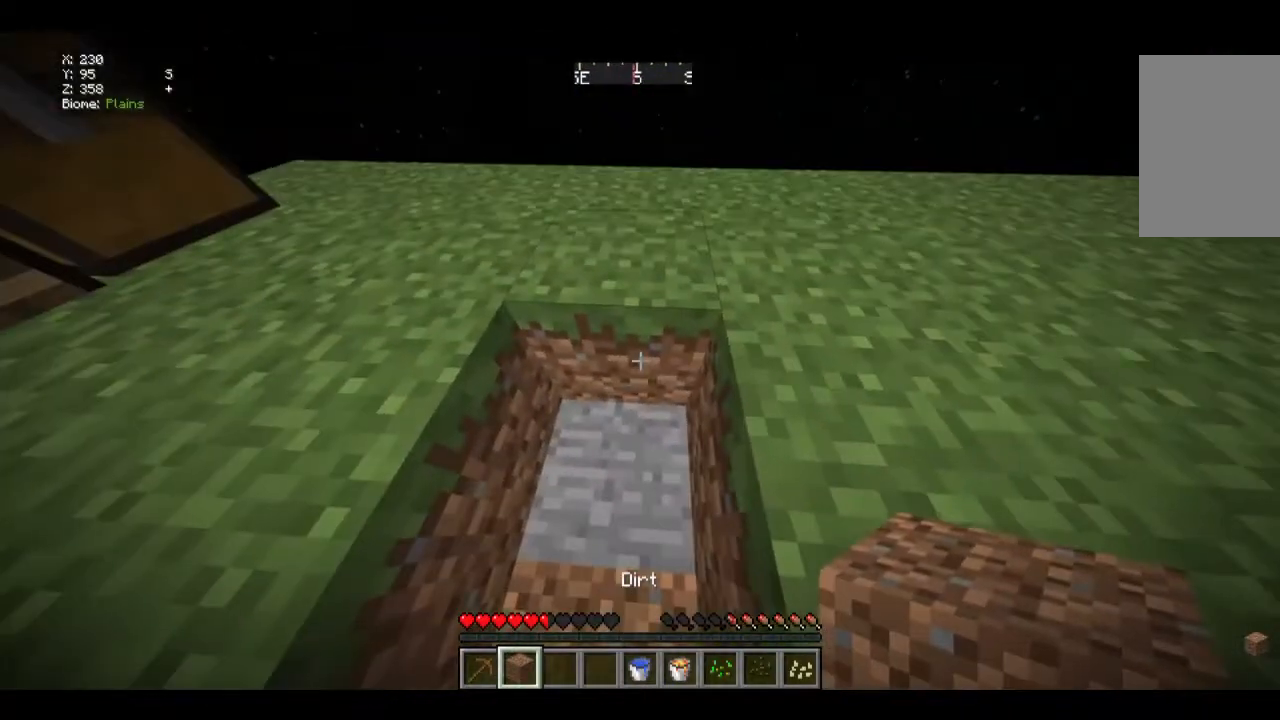
{"keys": [], "mouse": ["left"], "events": [[100, "mouse_left", "down"]]}
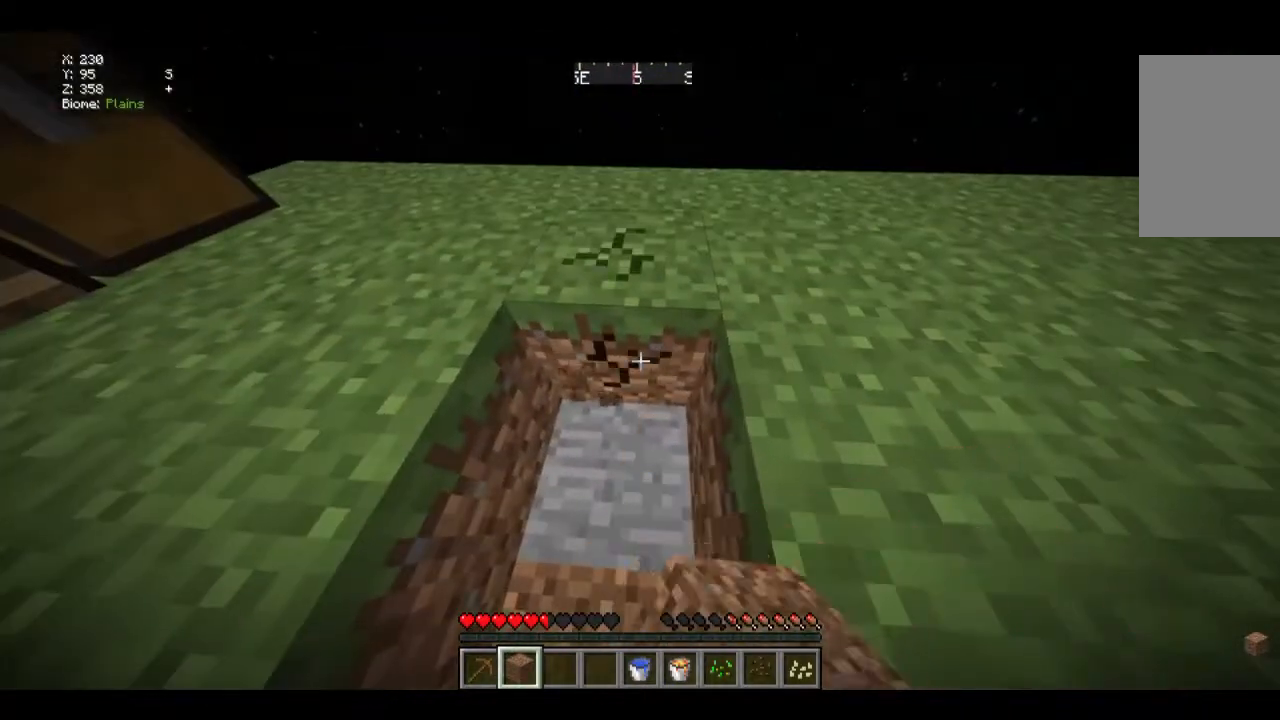
{"keys": [], "mouse": ["left"], "events": []}
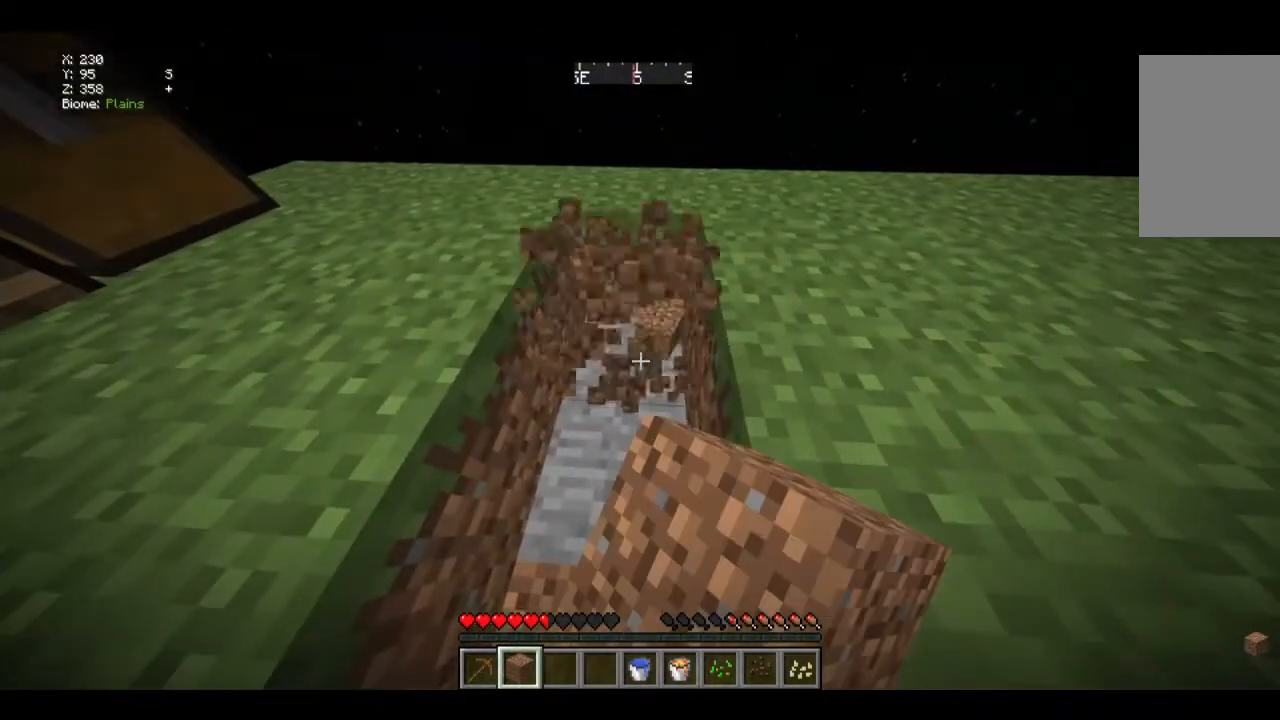
{"keys": [], "mouse": [], "events": [[334, "mouse_left", "up"]]}
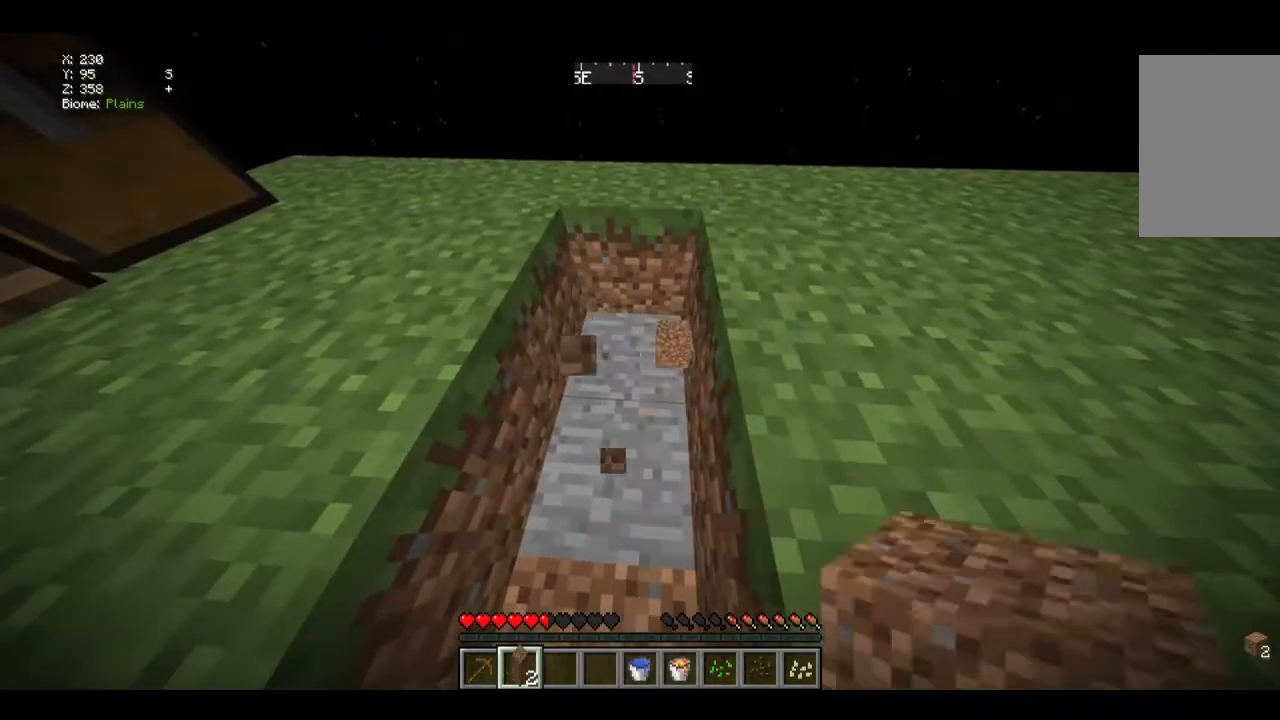
{"keys": [], "mouse": [], "events": [[34, "w", "down"], [201, "w", "up"]]}
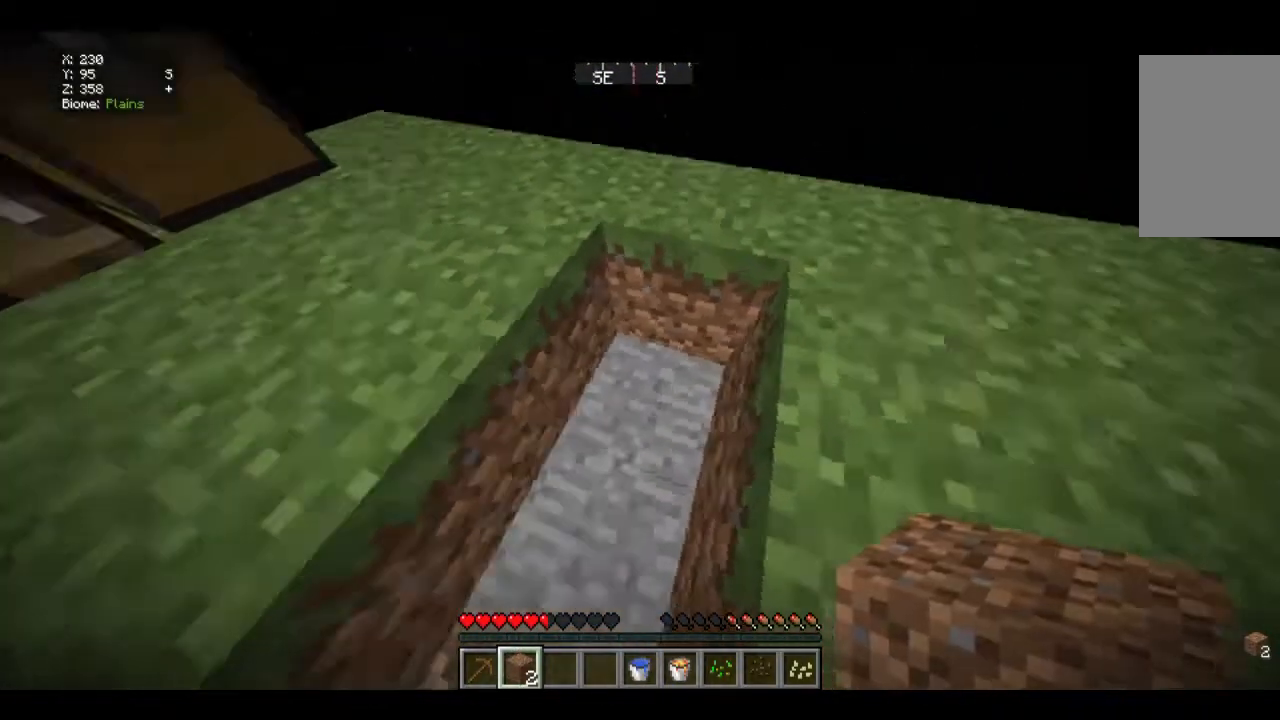
{"keys": [], "mouse": [], "events": []}
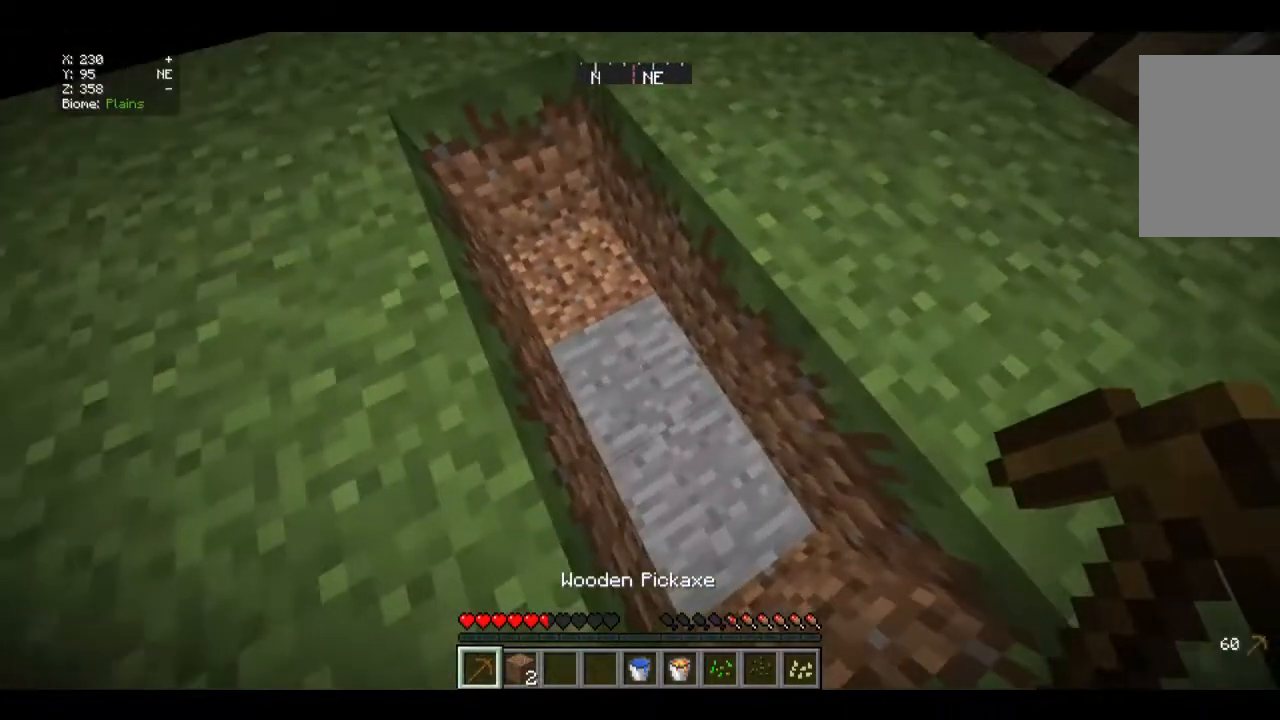
{"keys": [], "mouse": [], "events": [[233, "s", "down"], [467, "s", "up"]]}
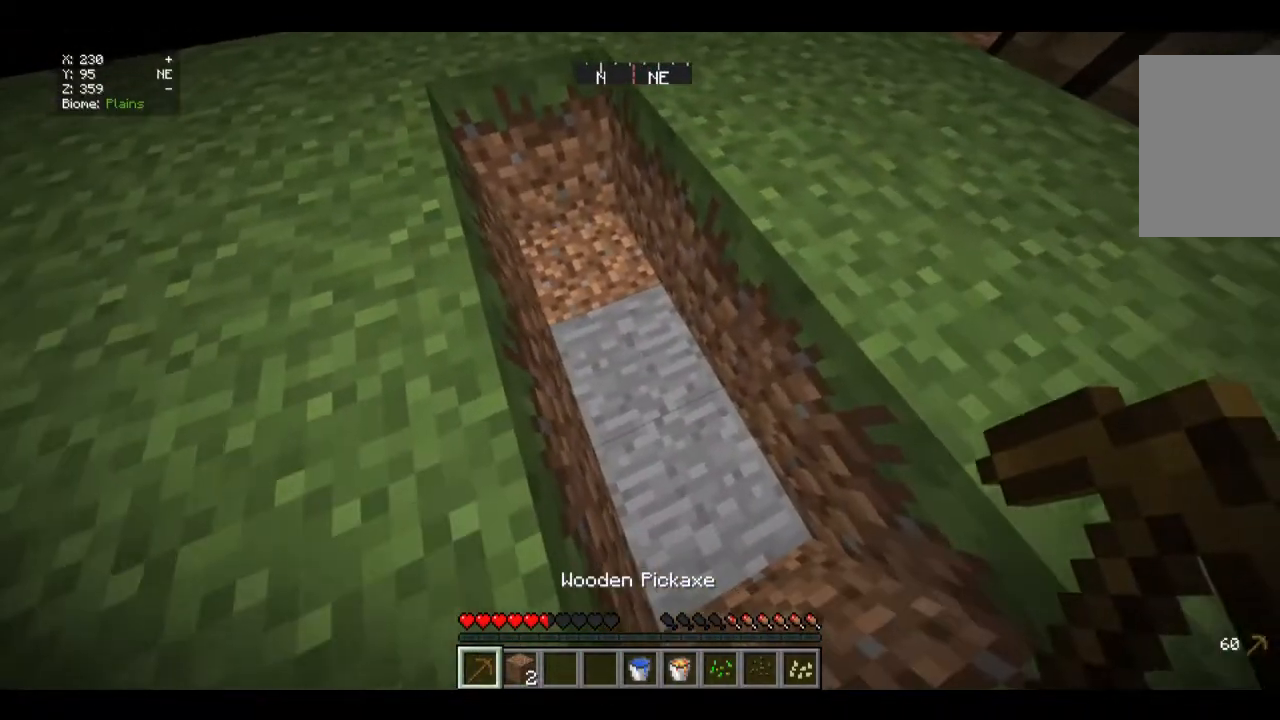
{"keys": [], "mouse": ["left"], "events": [[167, "mouse_left", "down"]]}
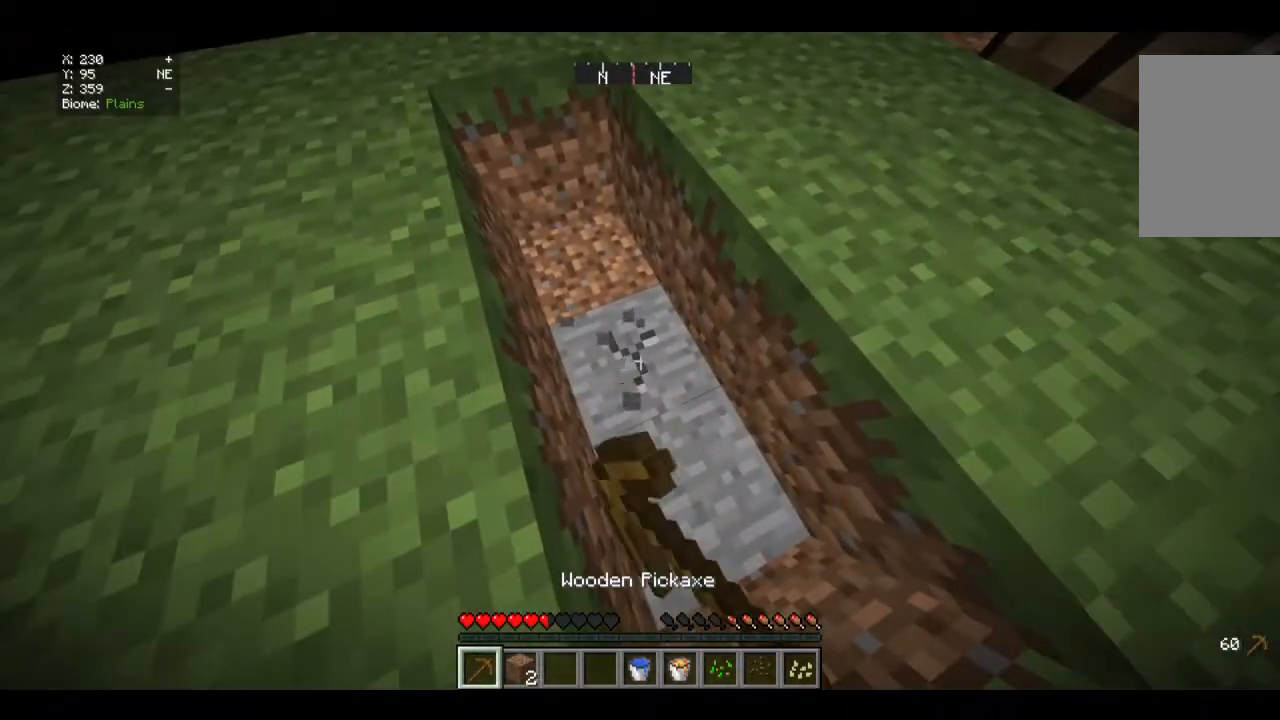
{"keys": [], "mouse": ["left"], "events": []}
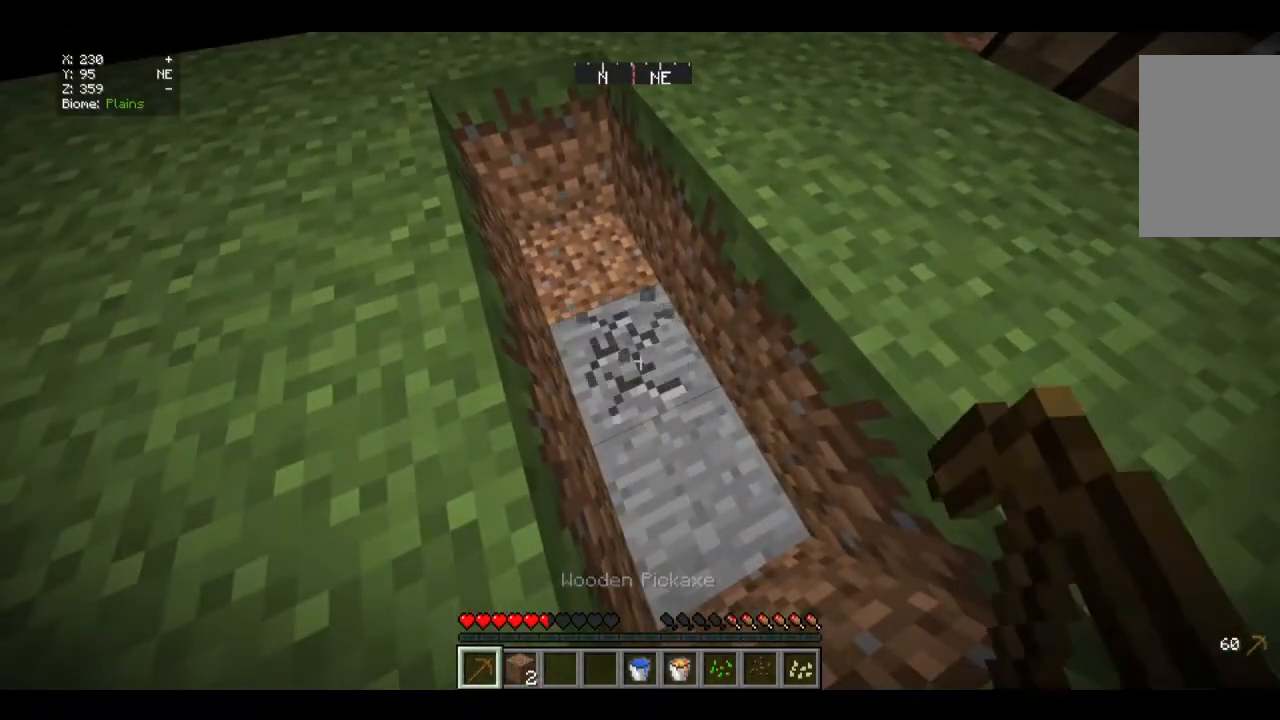
{"keys": [], "mouse": ["left"], "events": []}
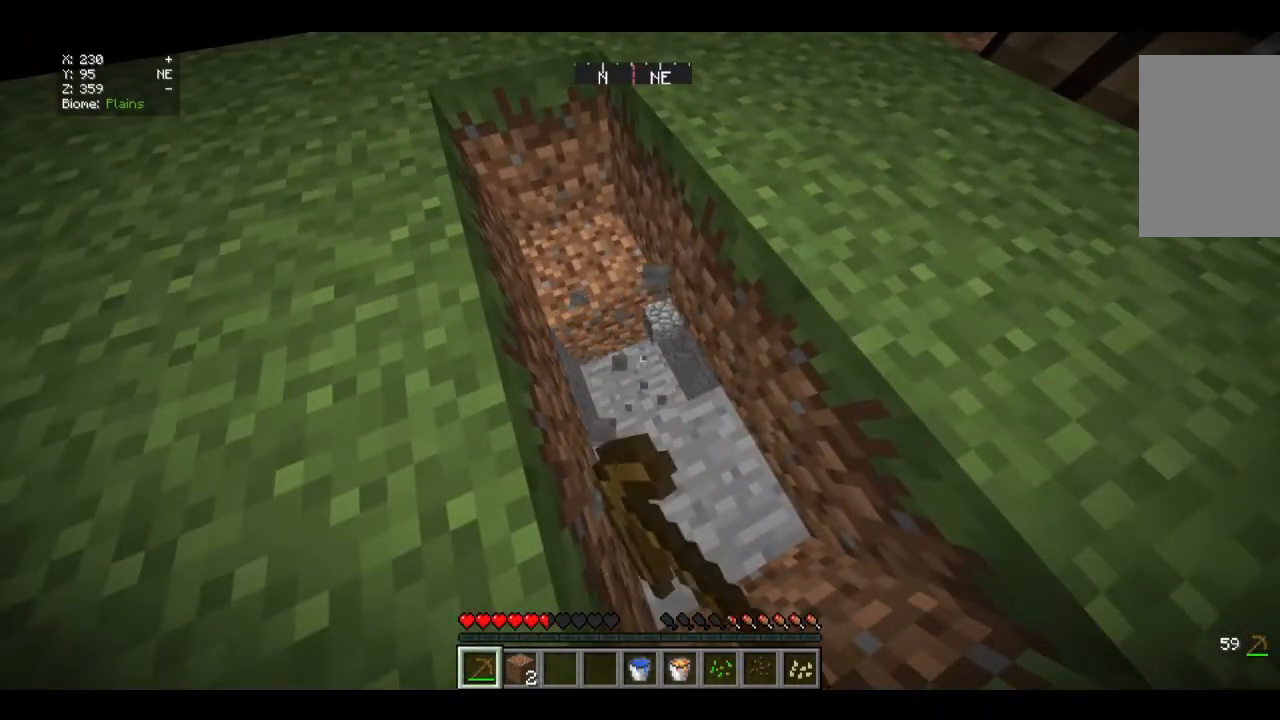
{"keys": ["w"], "mouse": [], "events": [[167, "mouse_left", "up"], [401, "w", "down"]]}
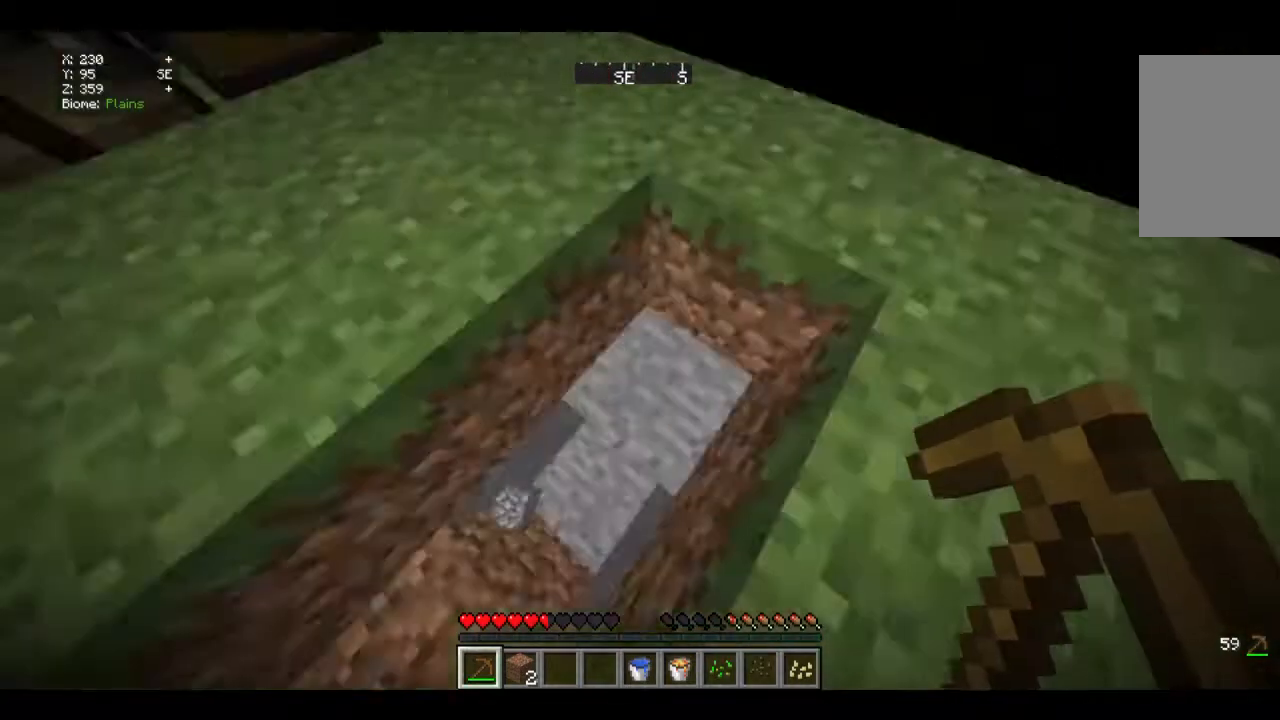
{"keys": [], "mouse": ["left"], "events": [[167, "w", "up"], [234, "mouse_left", "down"]]}
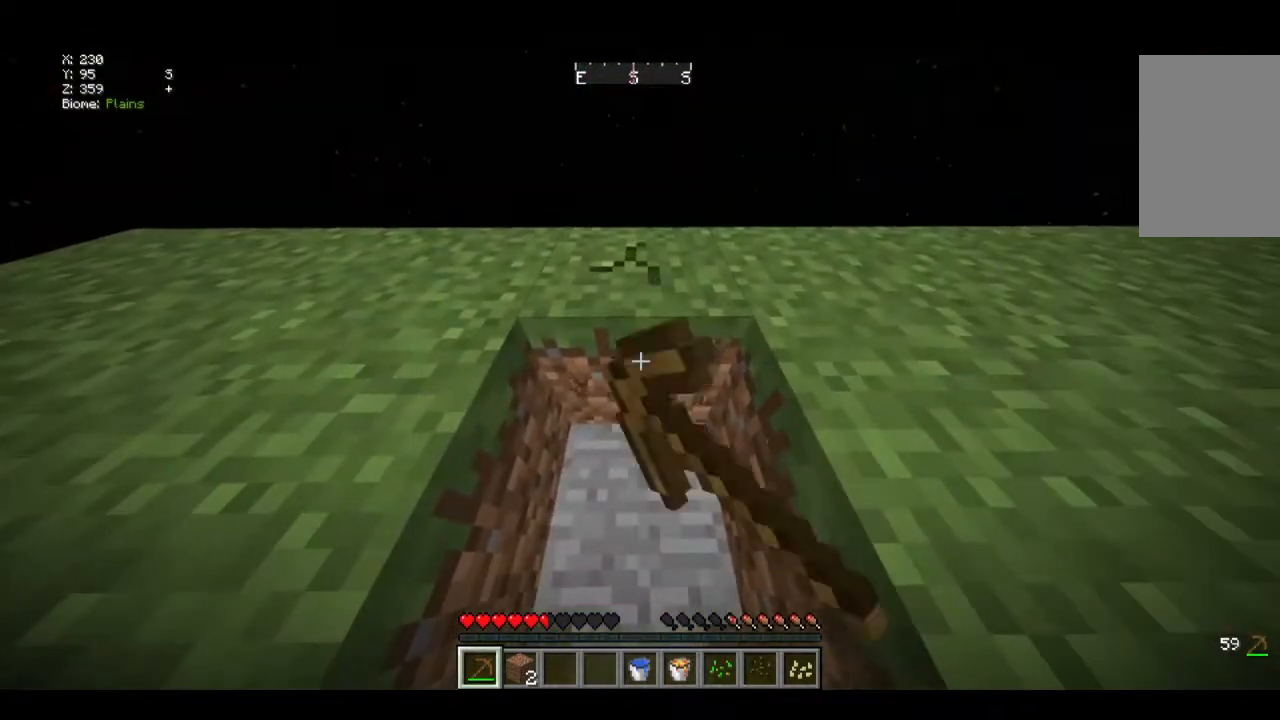
{"keys": ["w"], "mouse": ["left"], "events": [[167, "w", "down"]]}
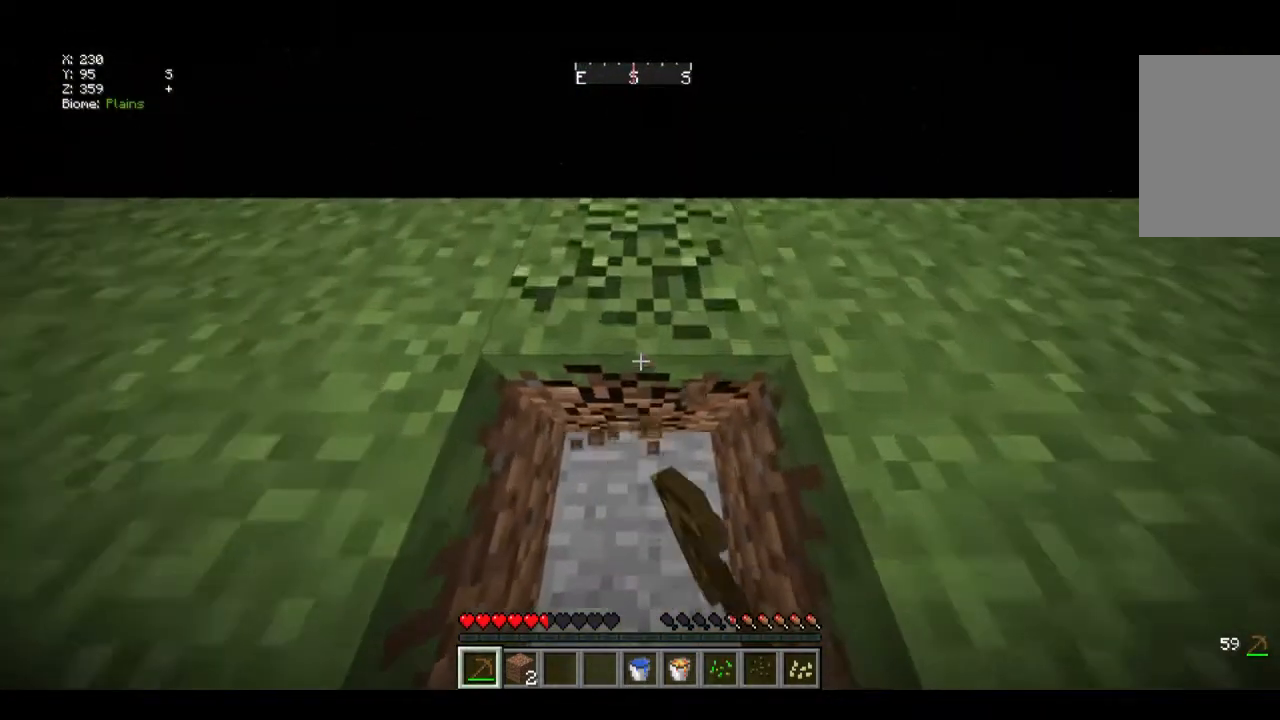
{"keys": [], "mouse": [], "events": [[234, "w", "up"], [401, "mouse_left", "up"]]}
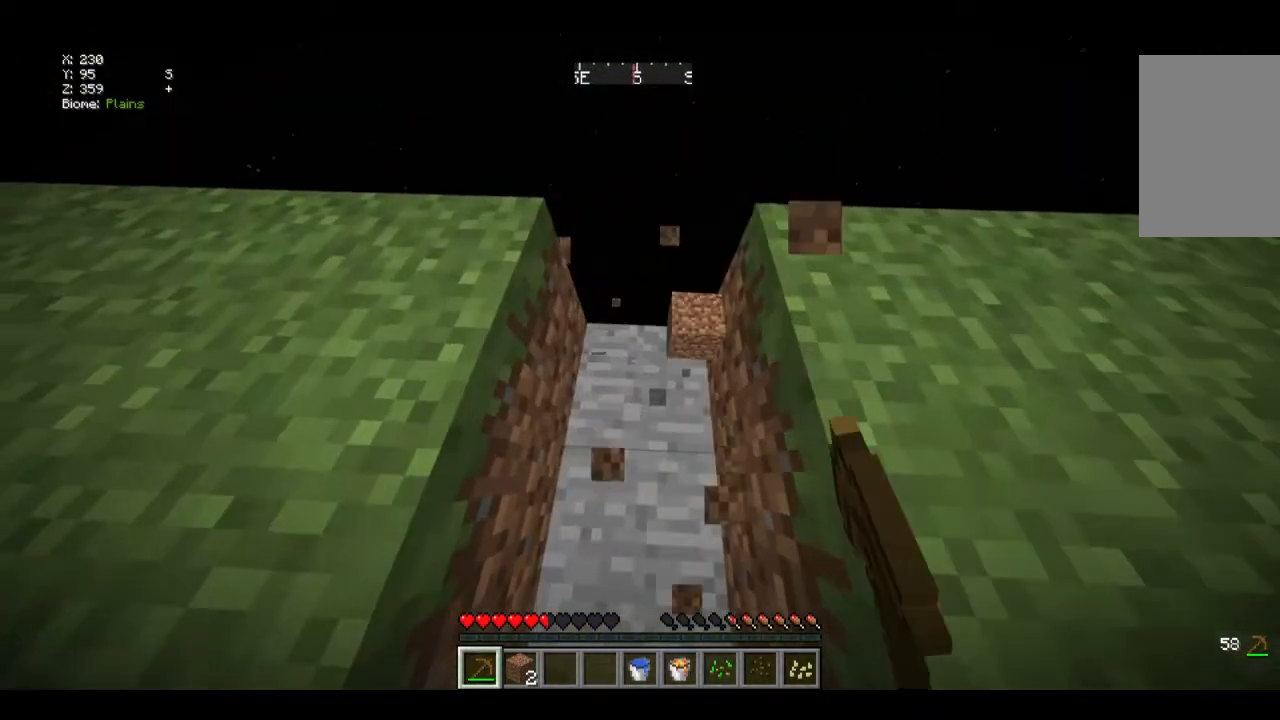
{"keys": [], "mouse": [], "events": [[34, "w", "down"], [434, "w", "up"]]}